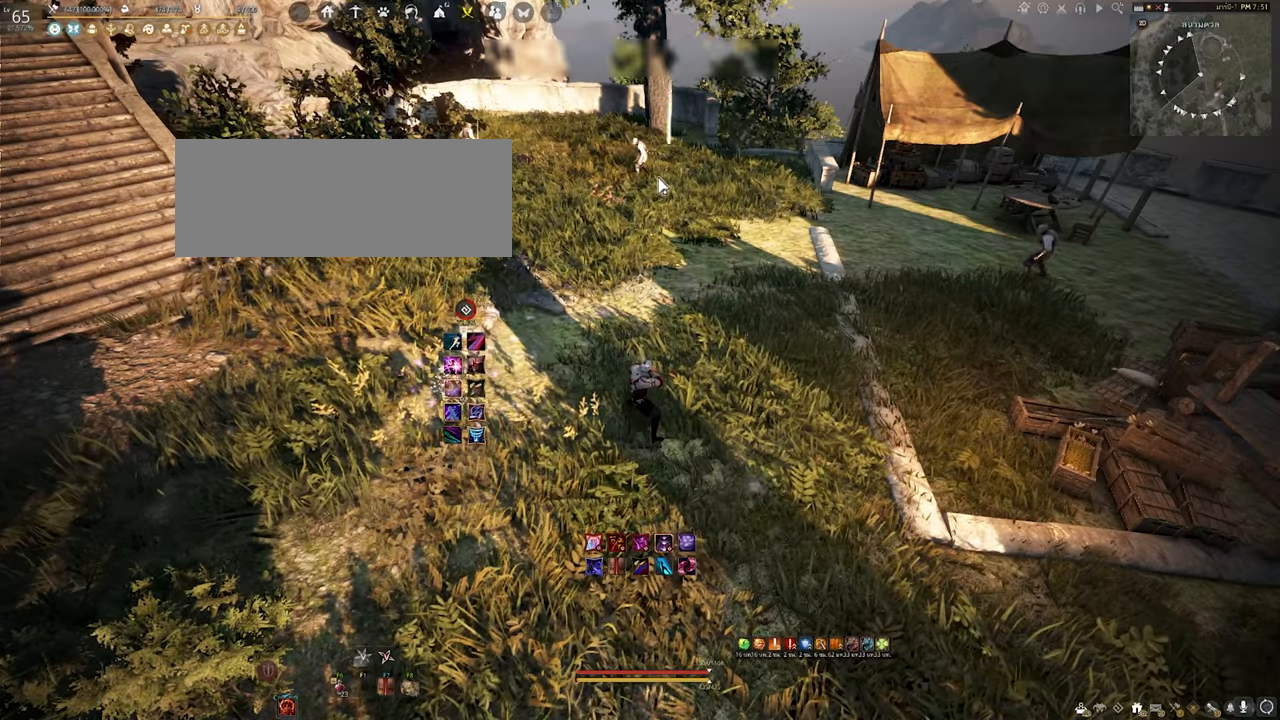
Gameplay with keyboard and mouse; each line is a JSON object with the keys and mouse buttons held at the frame after it. "events" lists presses ("down") and releases ("up") of "a", "b", "d", "e", "f4", "q", "s", "shift", "space", "w", "mouse_left" and "mouse_right" between this image and that frame as [ms after this image, input, new state], when the widget could be followed in between. "mouse_left", "mouse_right" = the "left", "right" buttons of the "mouse" list. No other keys are recorded. Mouse movement is not recorded. Not read: other_keys.
{"keys": ["w"], "mouse": [], "events": [[433, "w", "down"]]}
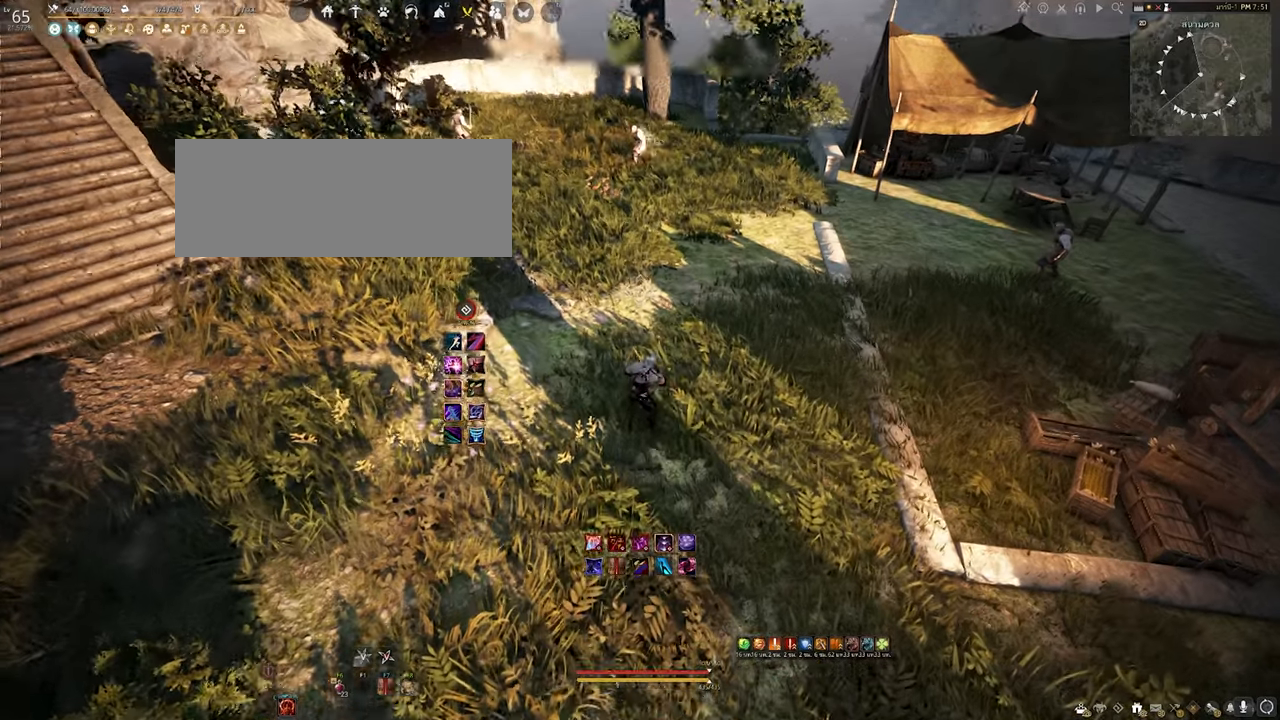
{"keys": ["w"], "mouse": [], "events": []}
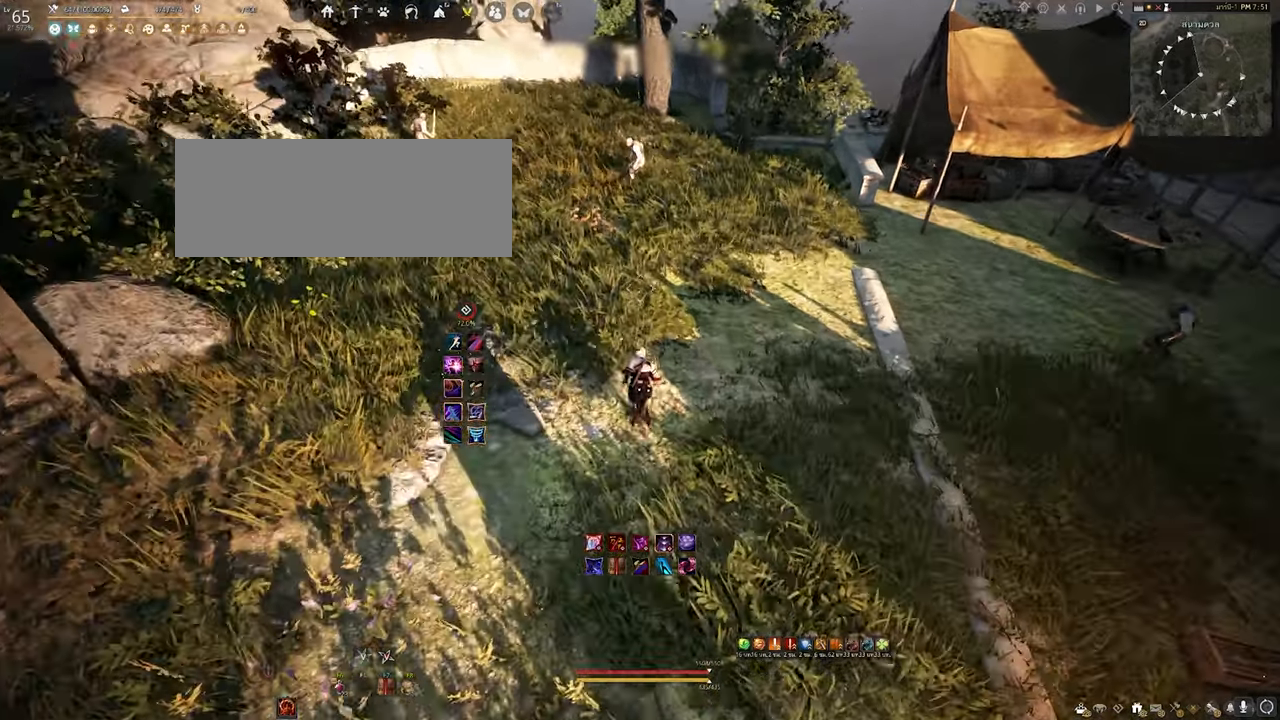
{"keys": [], "mouse": [], "events": [[483, "w", "up"]]}
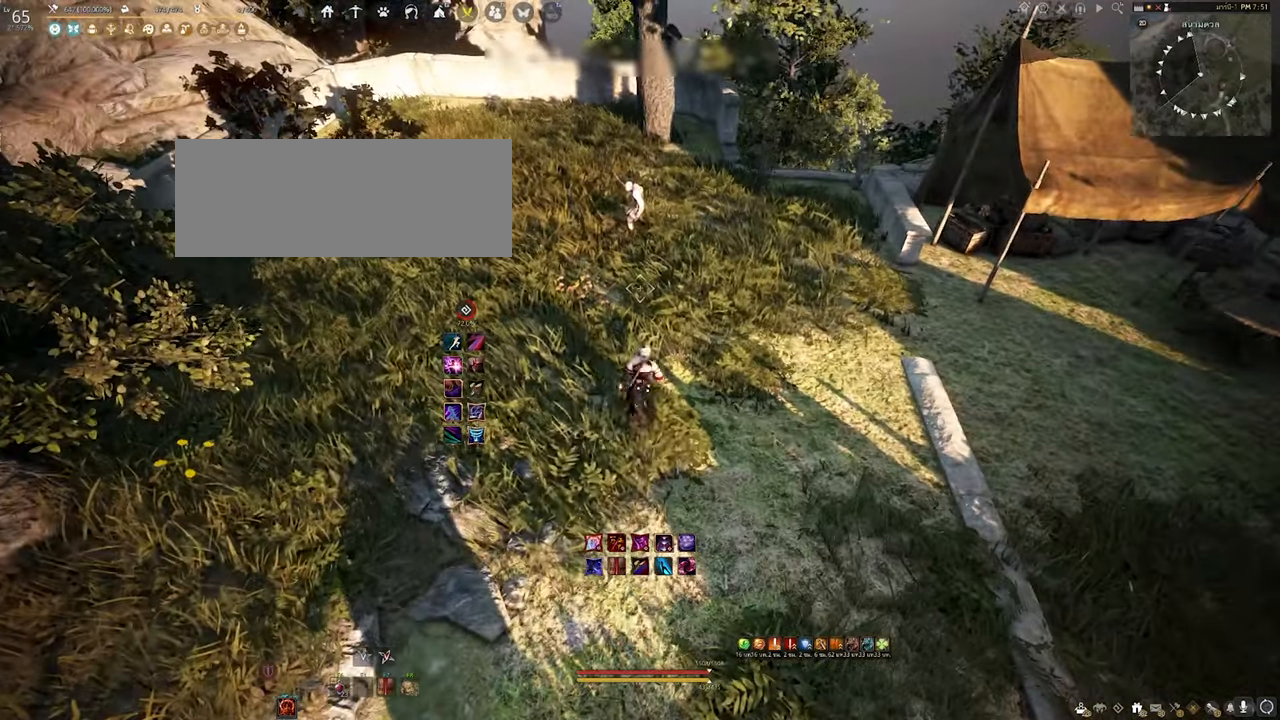
{"keys": [], "mouse": [], "events": [[267, "w", "down"], [467, "w", "up"]]}
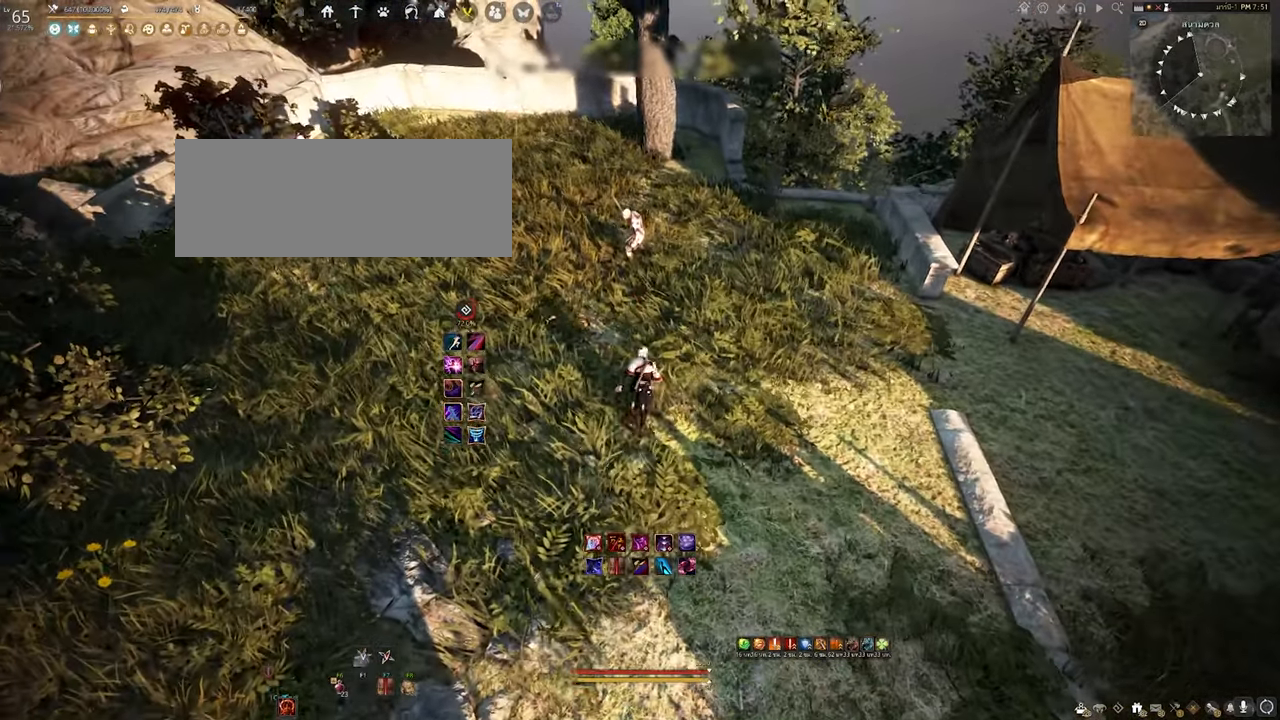
{"keys": [], "mouse": [], "events": []}
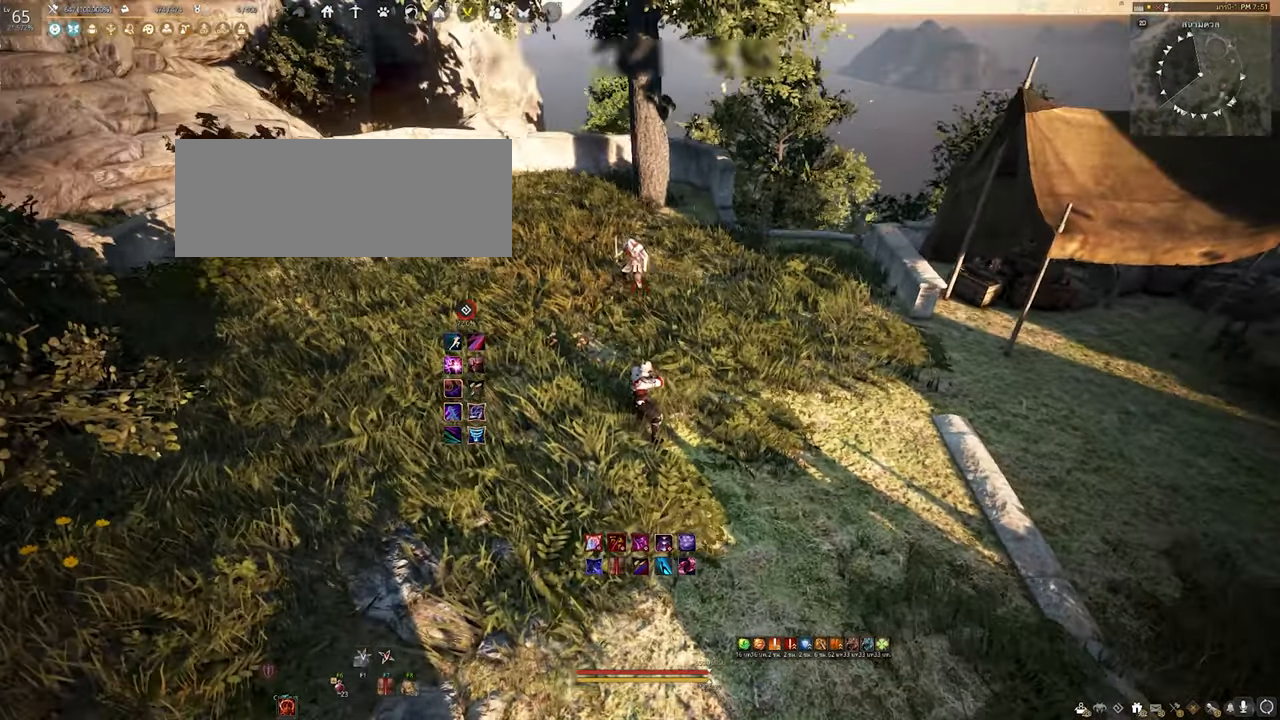
{"keys": [], "mouse": [], "events": []}
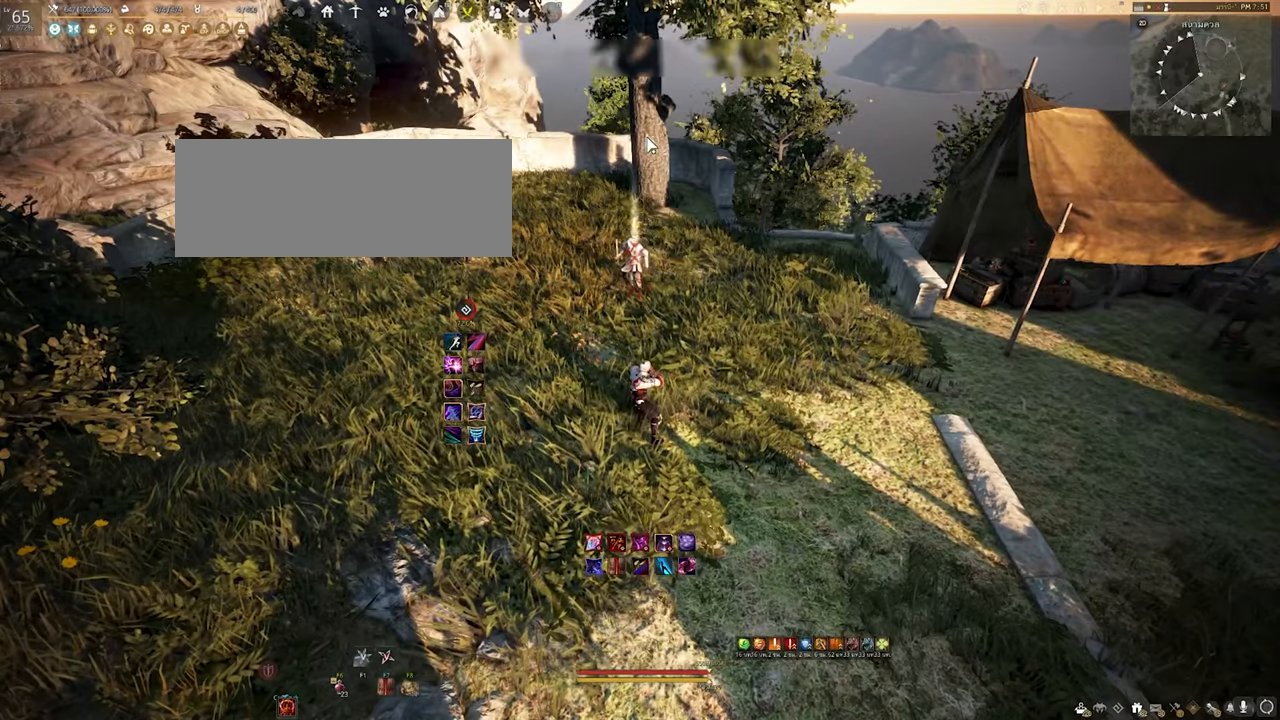
{"keys": [], "mouse": [], "events": [[34, "s", "down"], [184, "s", "up"]]}
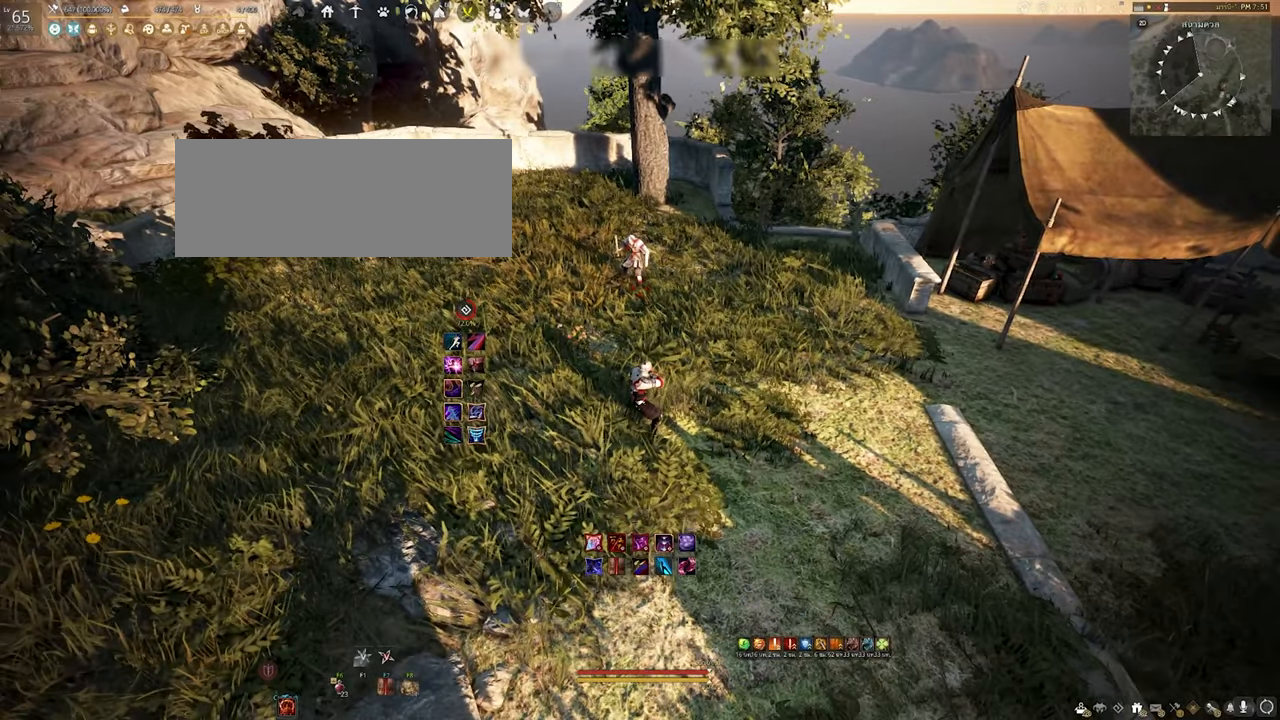
{"keys": [], "mouse": [], "events": []}
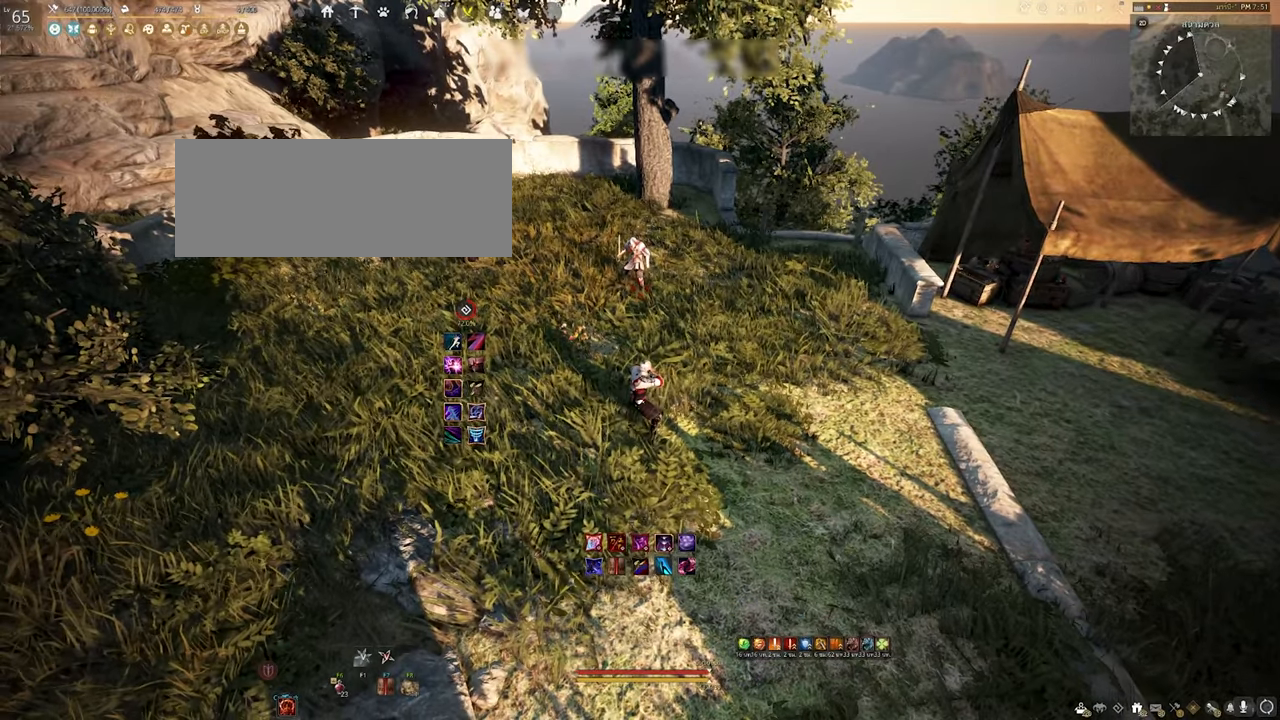
{"keys": [], "mouse": [], "events": []}
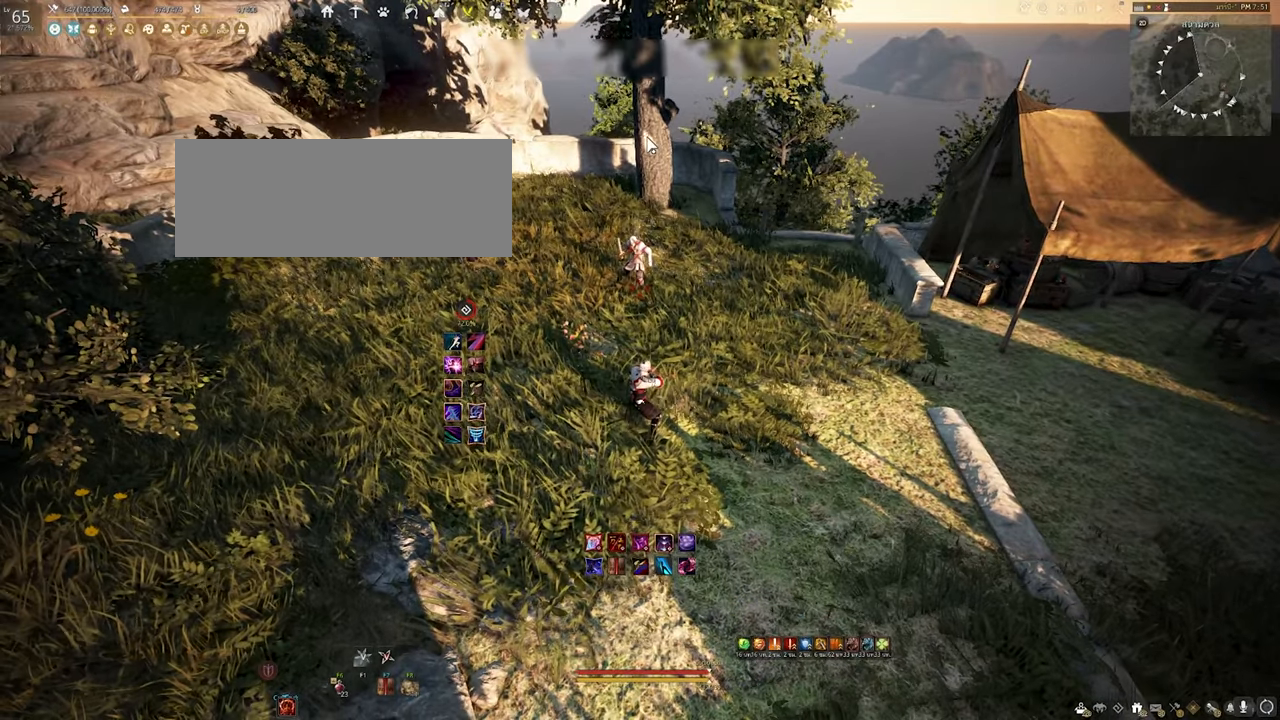
{"keys": [], "mouse": [], "events": []}
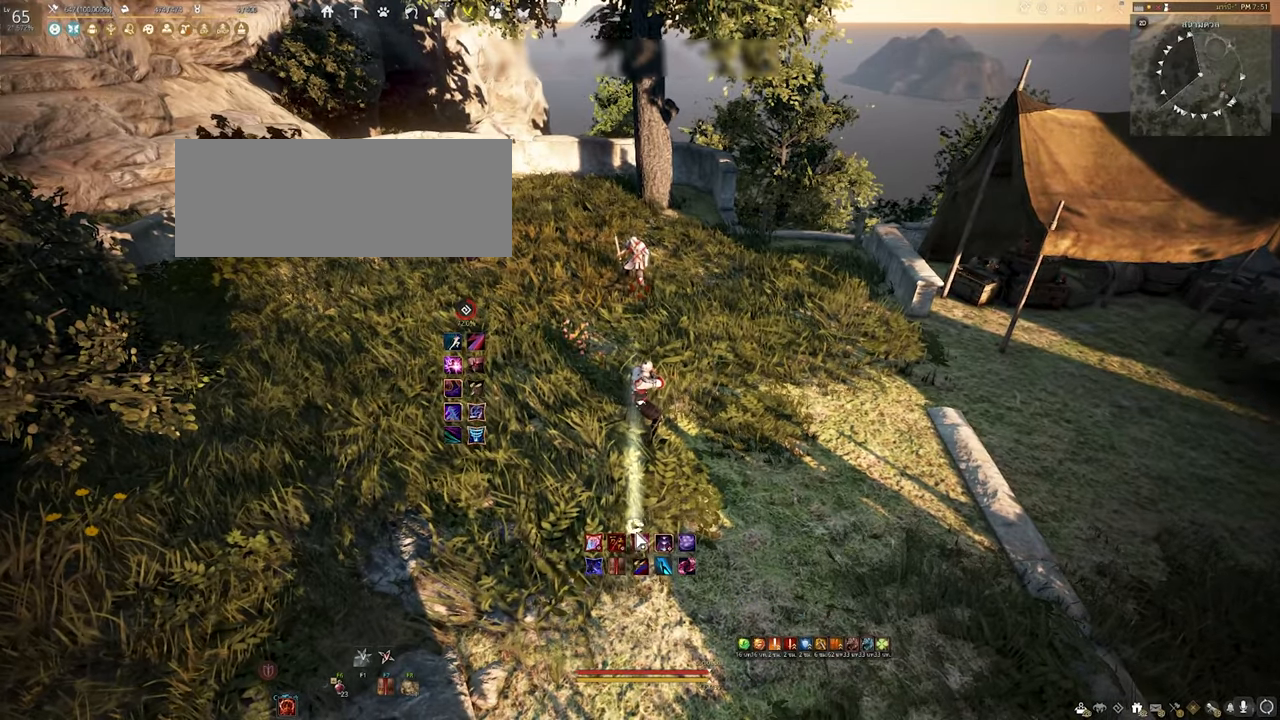
{"keys": ["s"], "mouse": [], "events": [[467, "s", "down"]]}
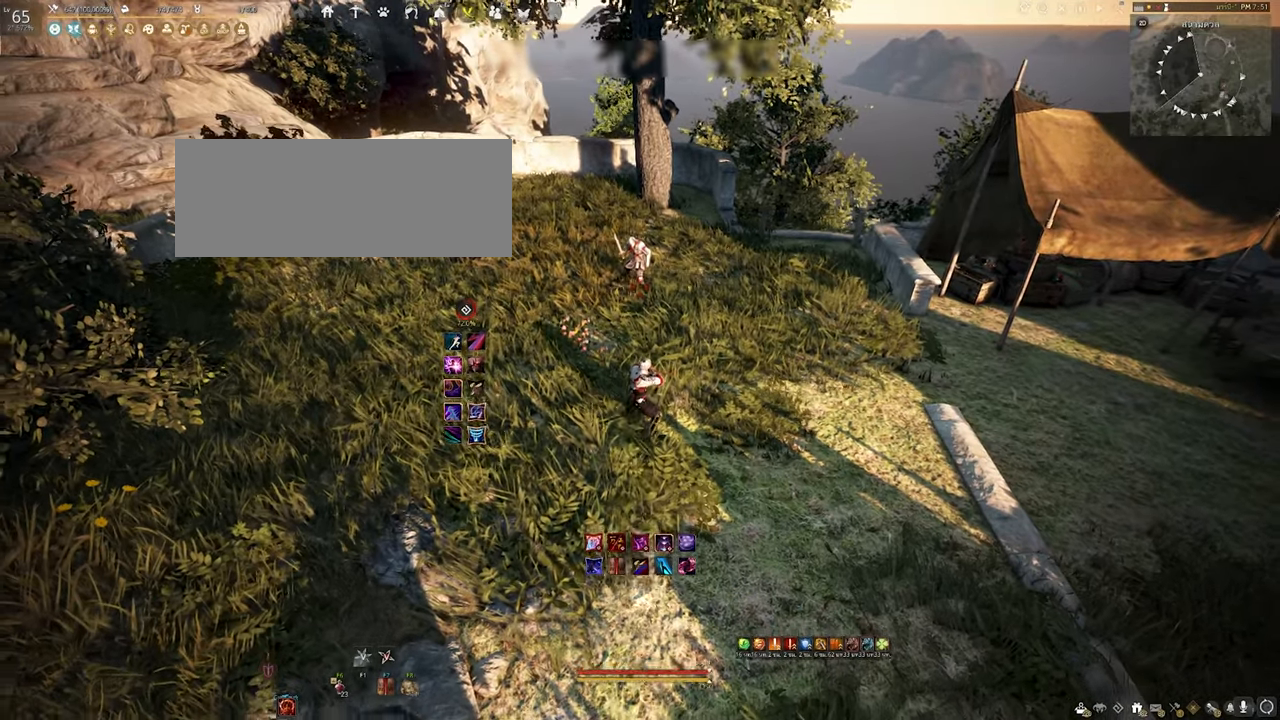
{"keys": [], "mouse": [], "events": [[84, "s", "up"]]}
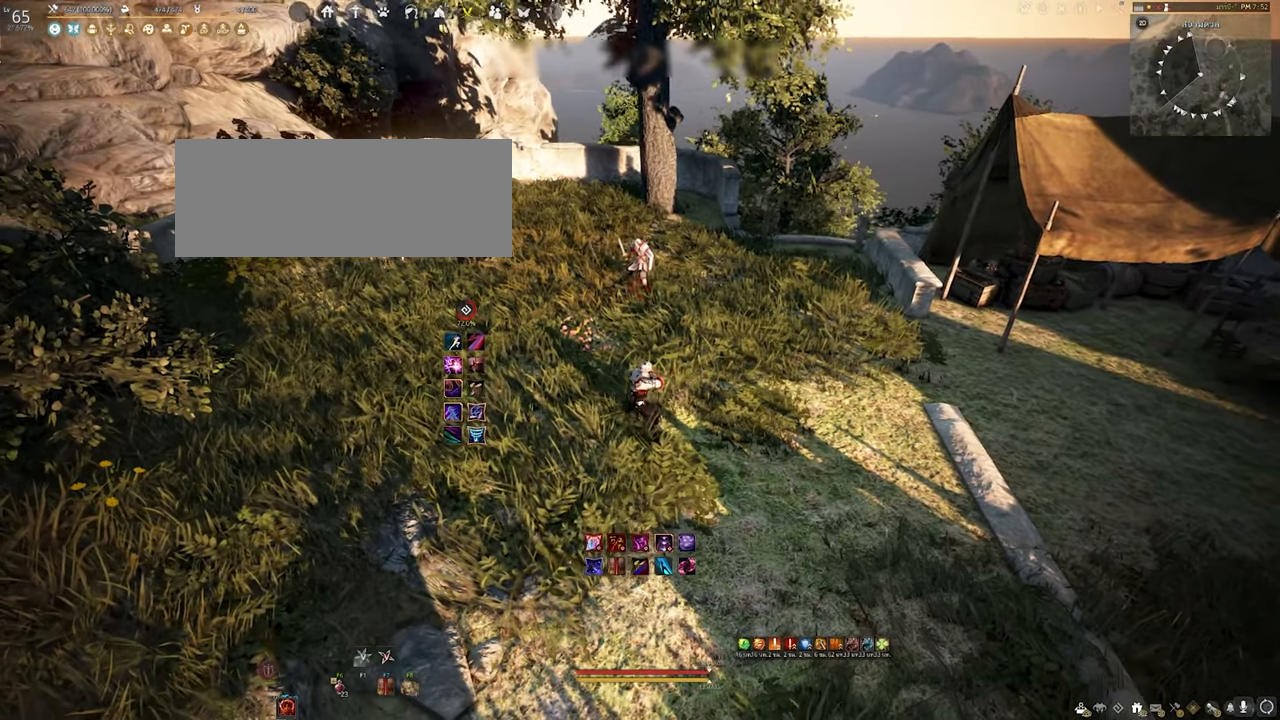
{"keys": [], "mouse": ["left"], "events": [[34, "mouse_right", "down"], [167, "mouse_right", "up"], [184, "s", "down"], [234, "e", "down"], [367, "s", "up"], [400, "e", "up"], [467, "mouse_left", "down"]]}
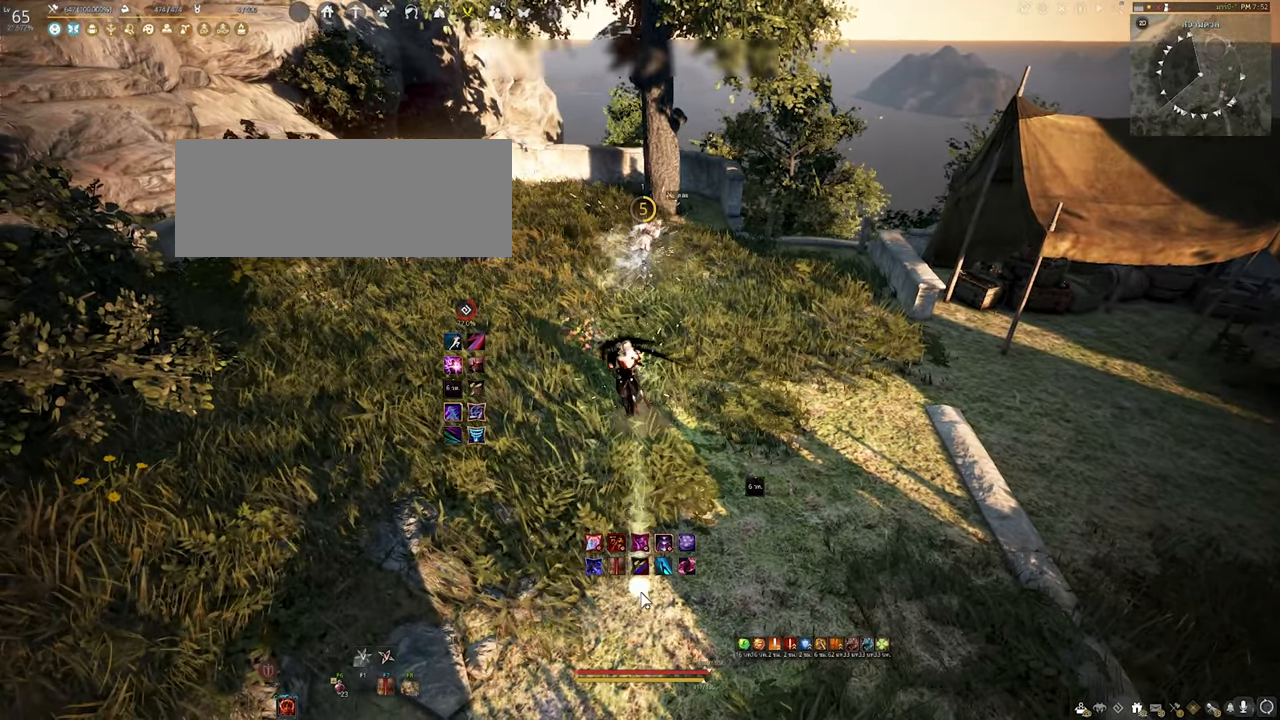
{"keys": [], "mouse": [], "events": [[150, "mouse_left", "up"], [334, "w", "down"], [467, "w", "up"]]}
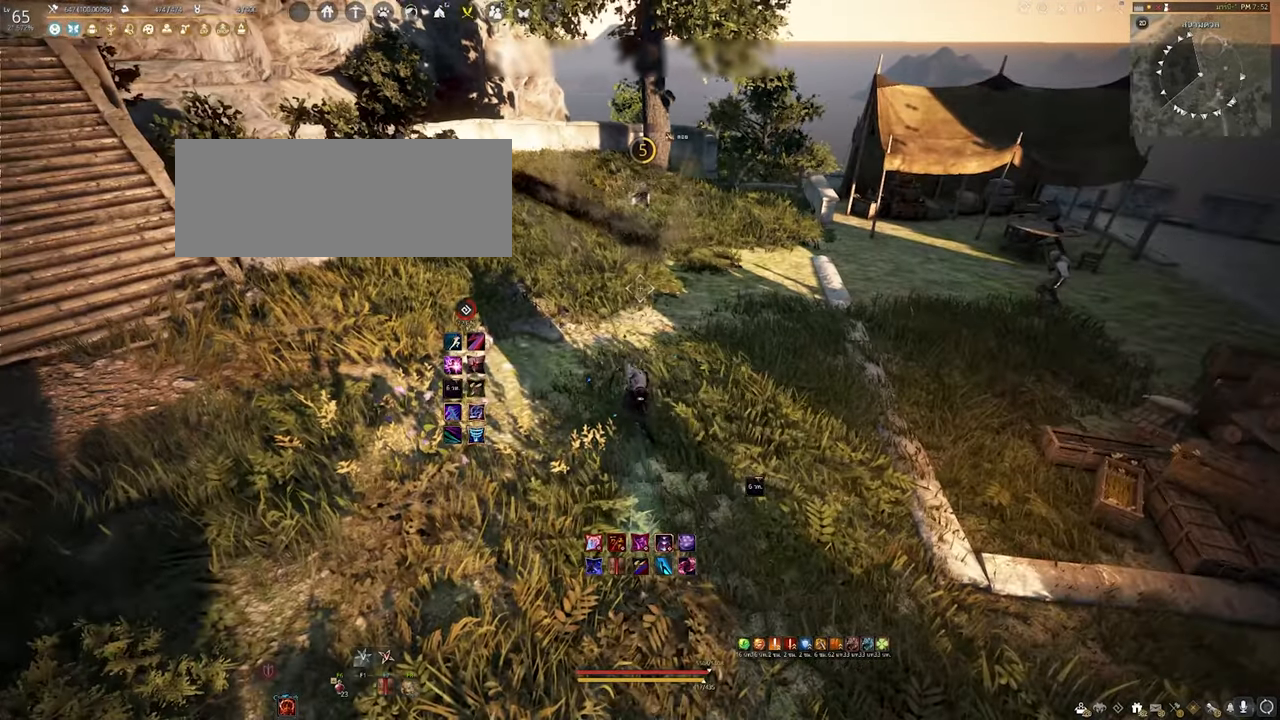
{"keys": ["w"], "mouse": [], "events": [[467, "w", "down"]]}
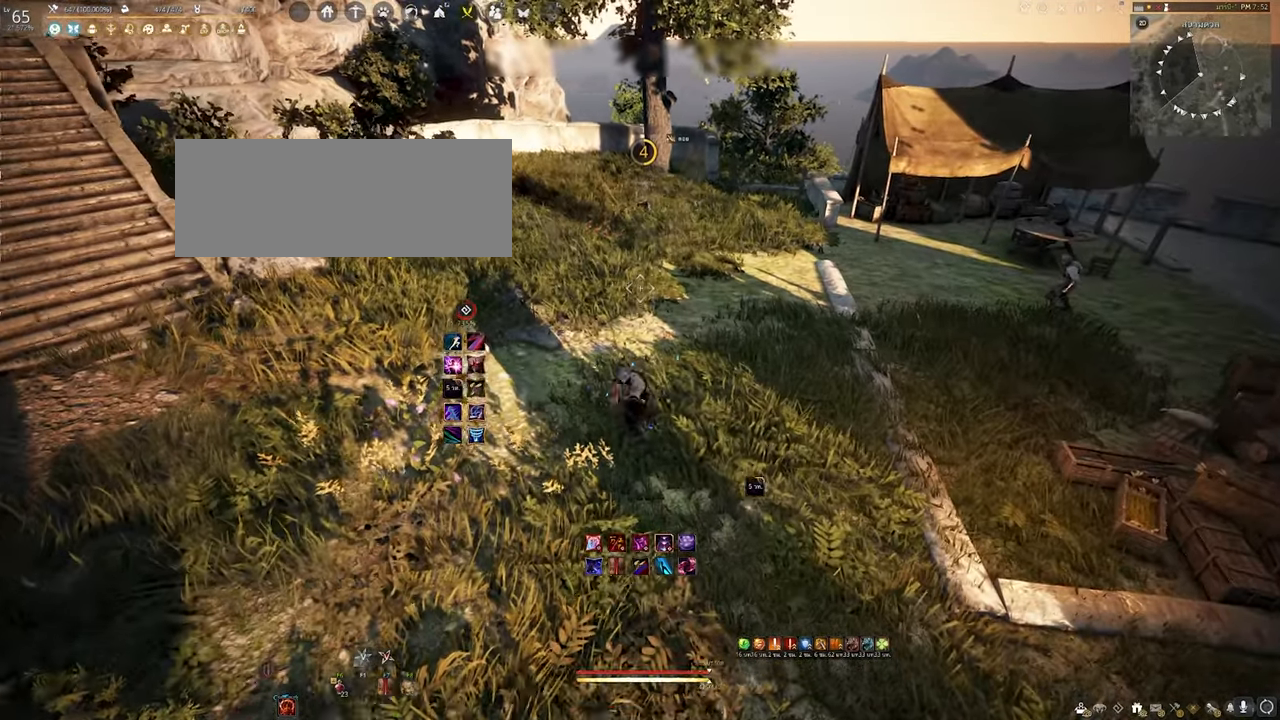
{"keys": [], "mouse": [], "events": [[84, "w", "up"]]}